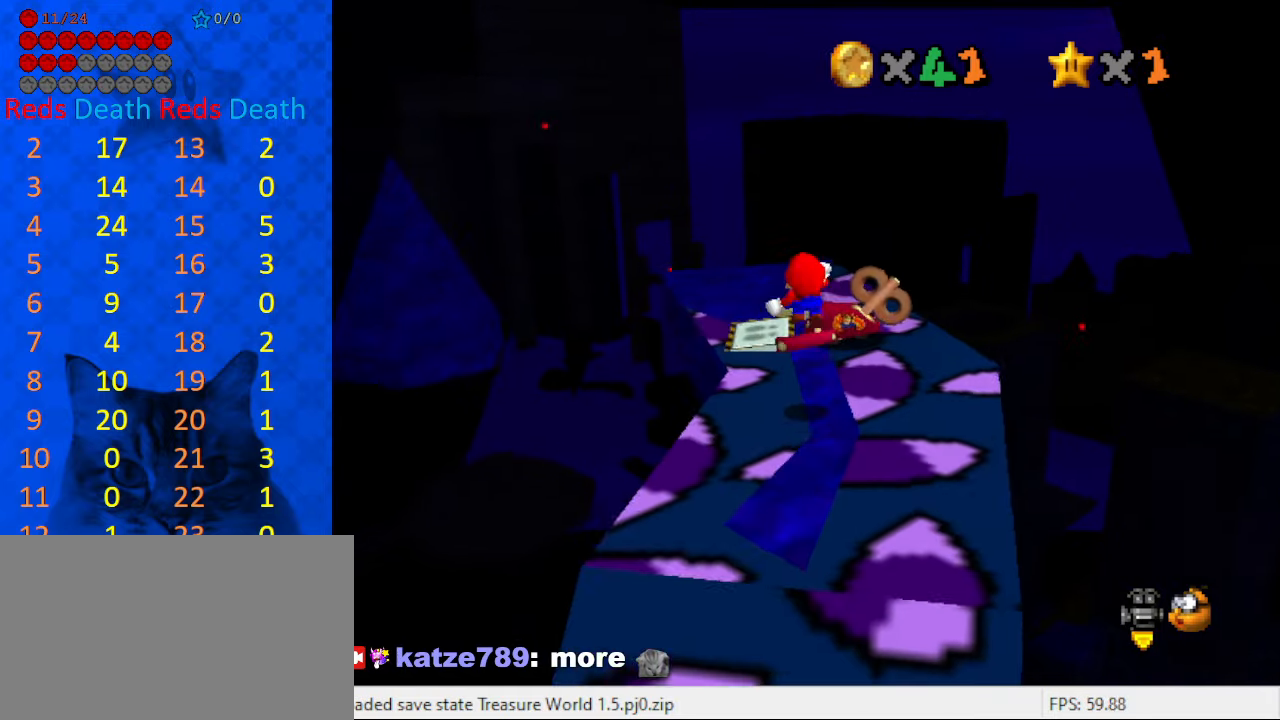
Gameplay with keyboard; each line is a JSON object with the keys held at the frame after it. "events" lists presses ("down") and releases ("up") of "a", "c", "ctrl", "d", "down", "left", "return", "right", "s", "shift", "up", "w", "x" and "y" between this image and that frame as [ms after this image, input, new state], when the widget could be followed in between. No other keys are recorded. Mouse input is not recorded.
{"keys": [], "events": [[166, "down", "down"], [166, "left", "up"], [200, "shift", "up"], [200, "y", "up"], [233, "down", "up"], [400, "d", "down"], [400, "down", "down"], [433, "d", "up"], [466, "down", "up"]]}
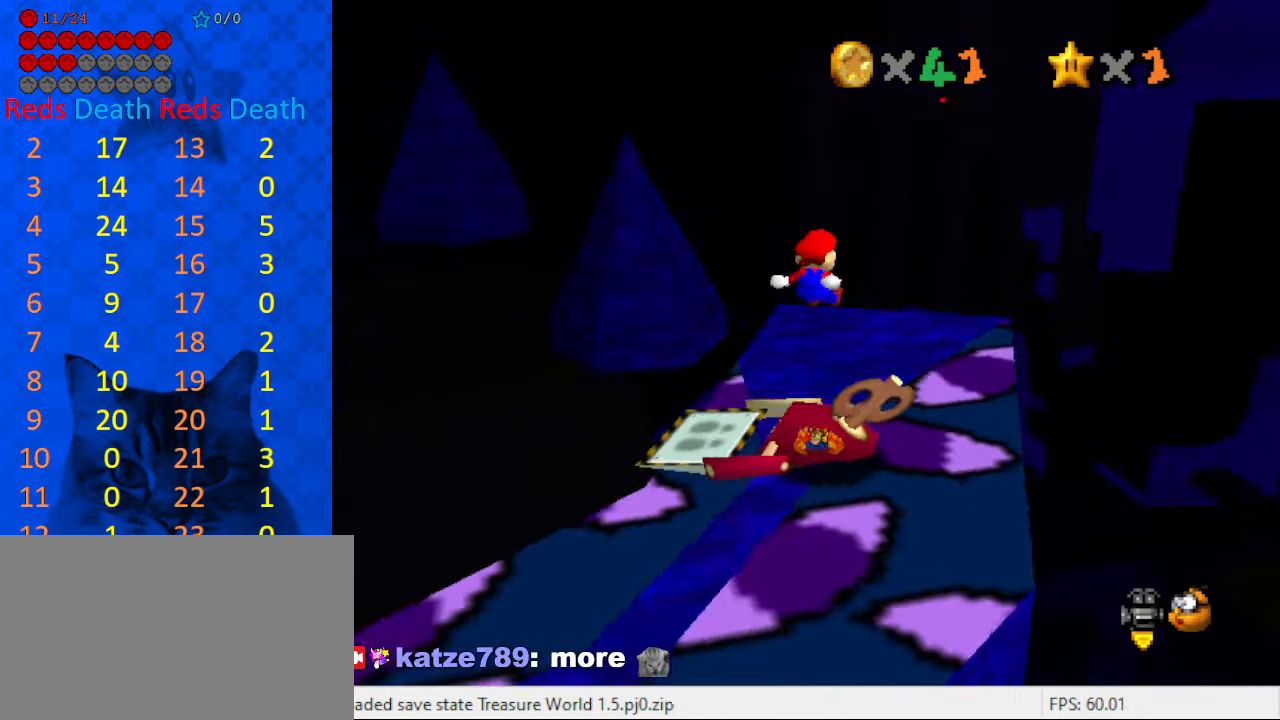
{"keys": [], "events": [[33, "d", "down"], [66, "left", "down"], [133, "d", "up"], [166, "down", "down"], [233, "c", "down"], [266, "down", "up"], [266, "s", "down"], [300, "left", "up"], [400, "c", "up"], [400, "s", "up"]]}
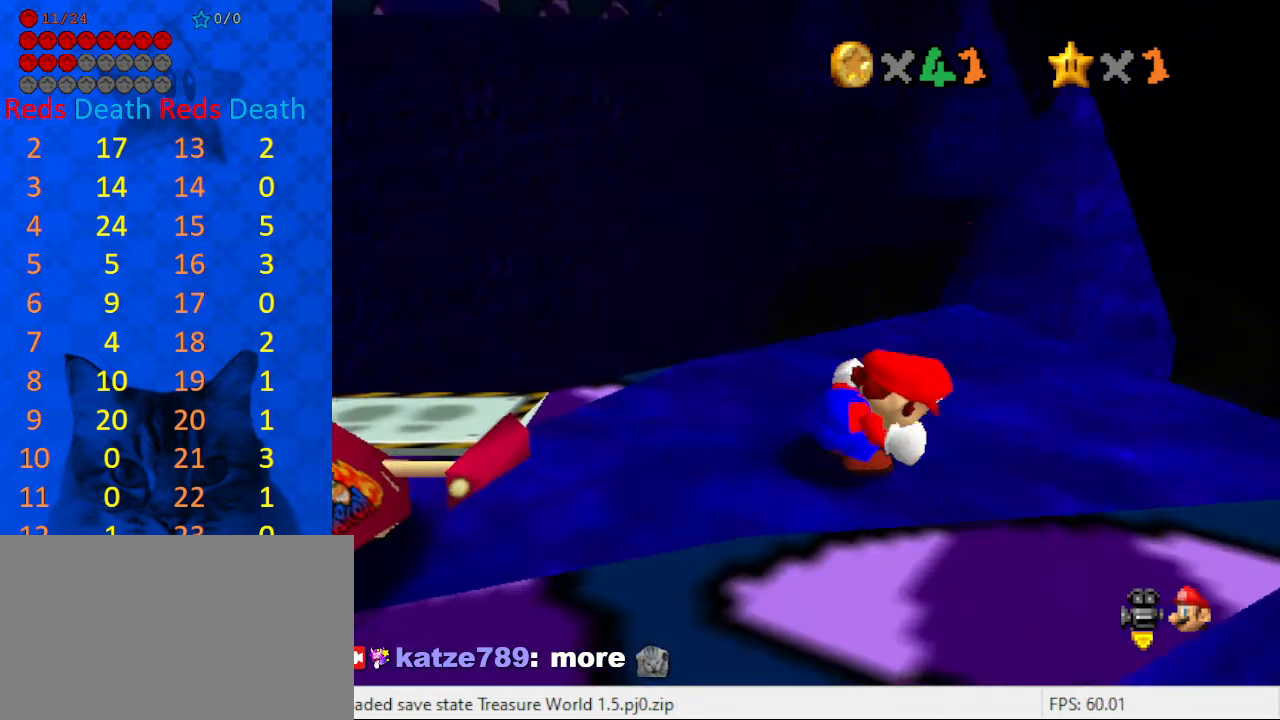
{"keys": ["up"], "events": [[333, "up", "down"]]}
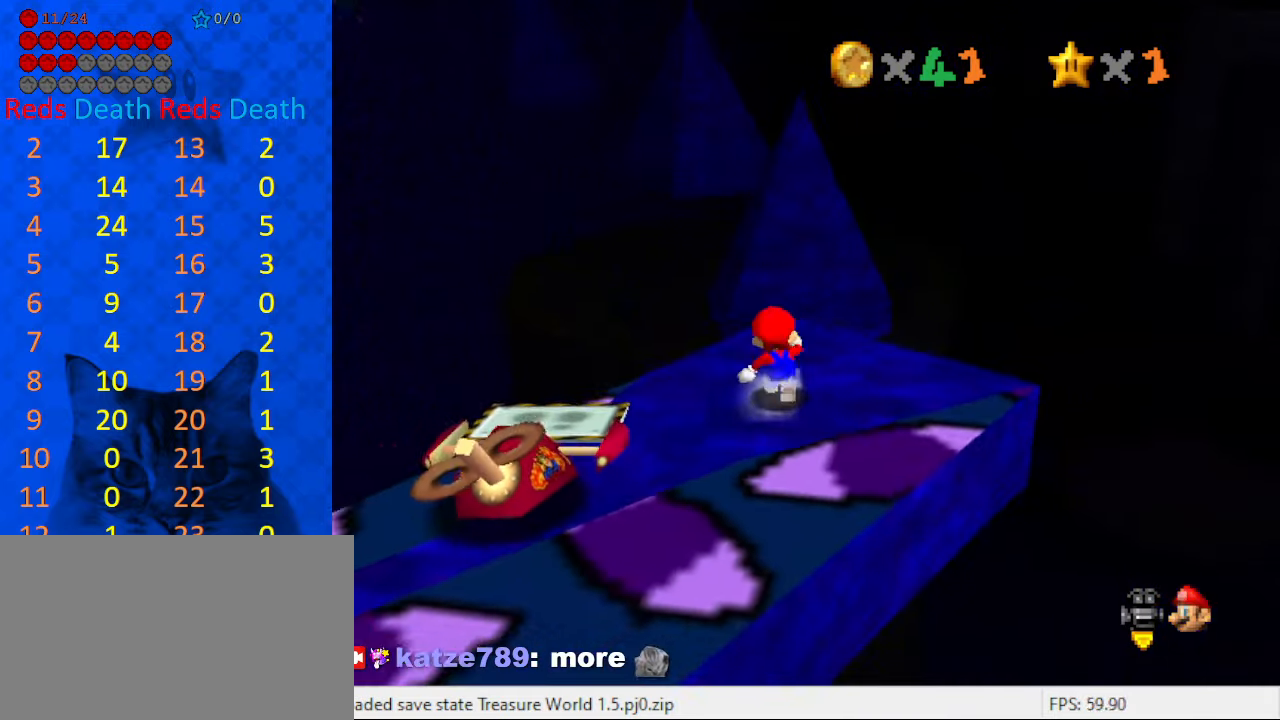
{"keys": ["shift", "up", "y"], "events": [[433, "shift", "down"], [433, "y", "down"]]}
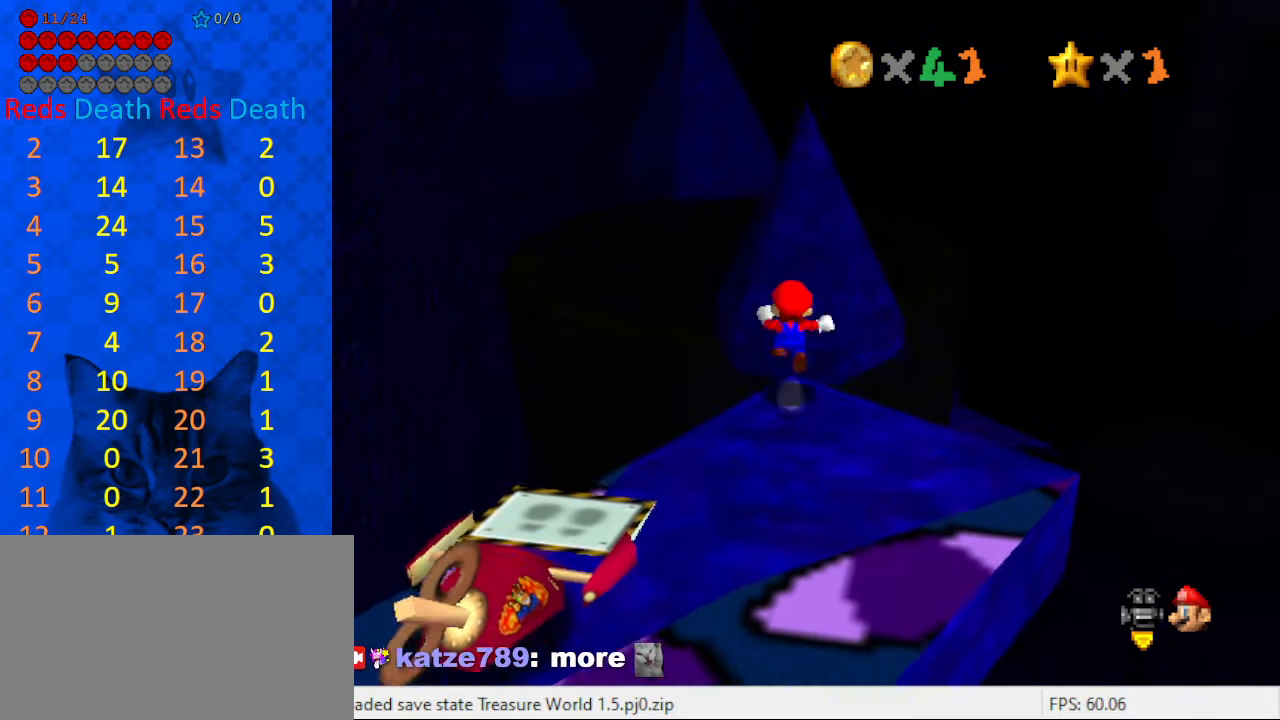
{"keys": ["shift", "up", "y"], "events": []}
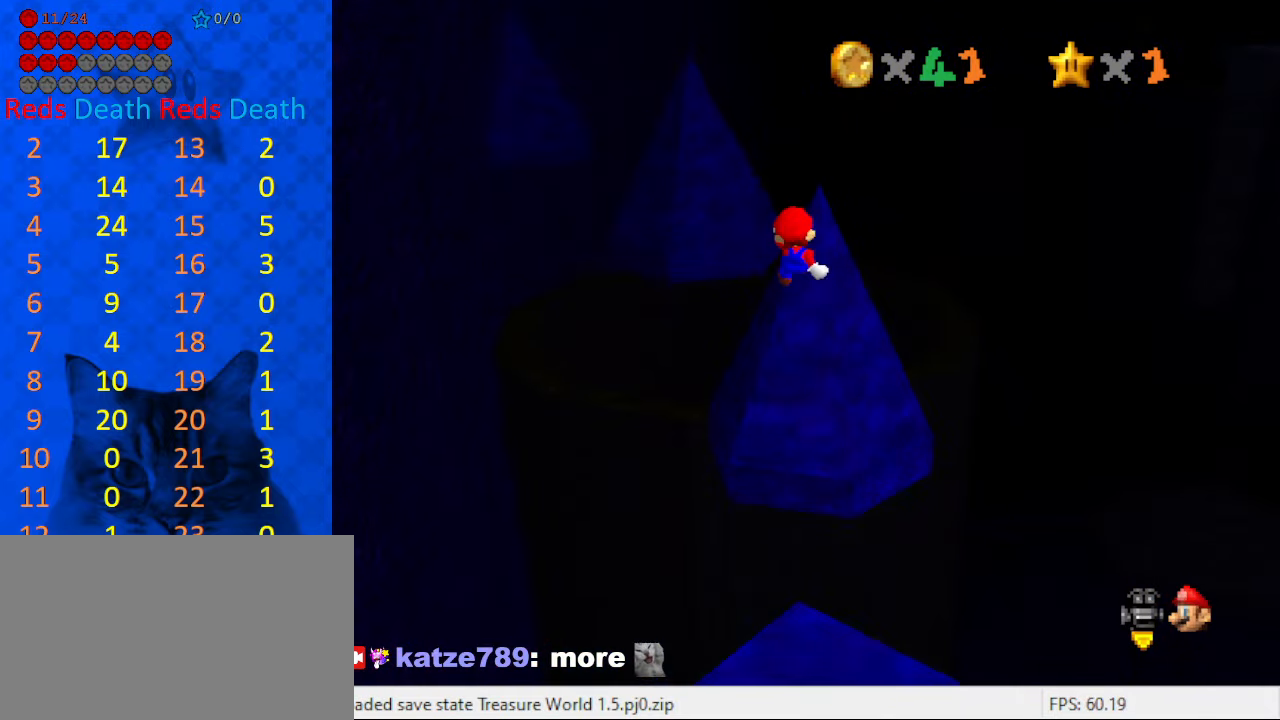
{"keys": ["up"], "events": [[166, "right", "down"], [233, "right", "up"], [266, "y", "up"], [333, "shift", "up"]]}
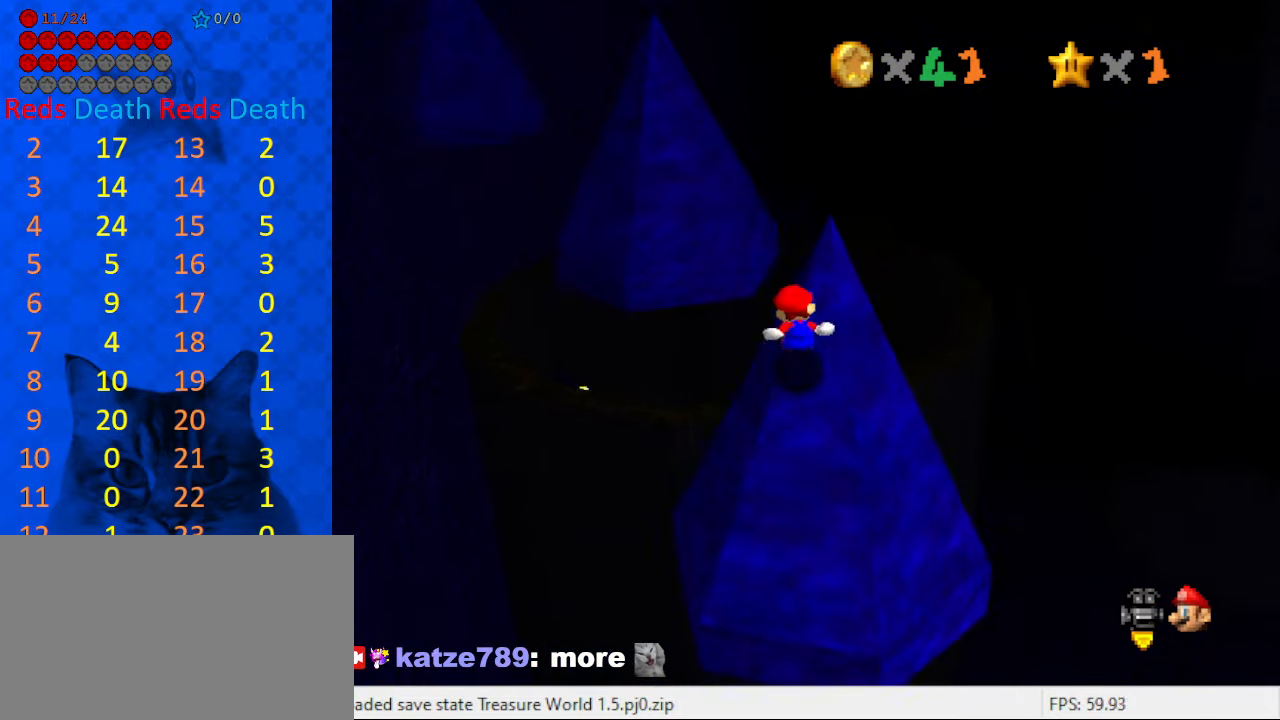
{"keys": ["left", "up"], "events": [[233, "left", "down"]]}
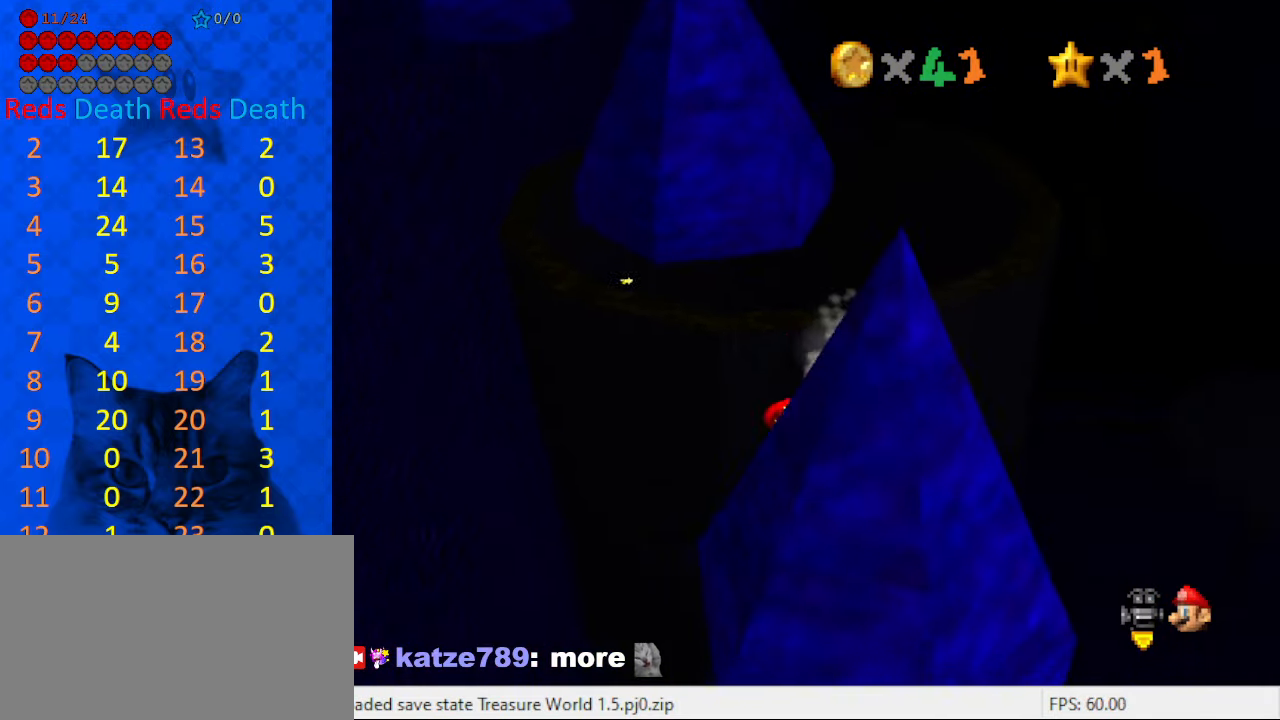
{"keys": ["shift", "up"], "events": [[33, "left", "up"], [33, "shift", "down"], [200, "left", "down"], [400, "left", "up"]]}
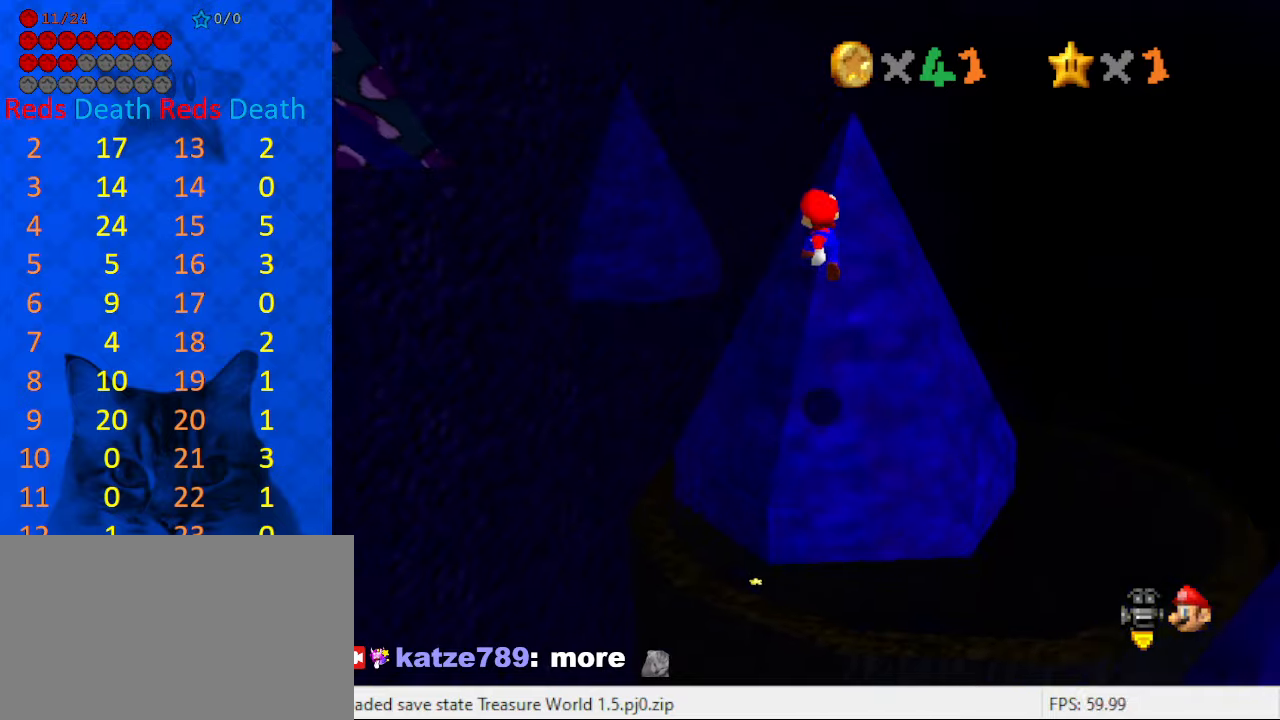
{"keys": ["up"], "events": [[300, "shift", "up"], [400, "left", "down"], [467, "left", "up"]]}
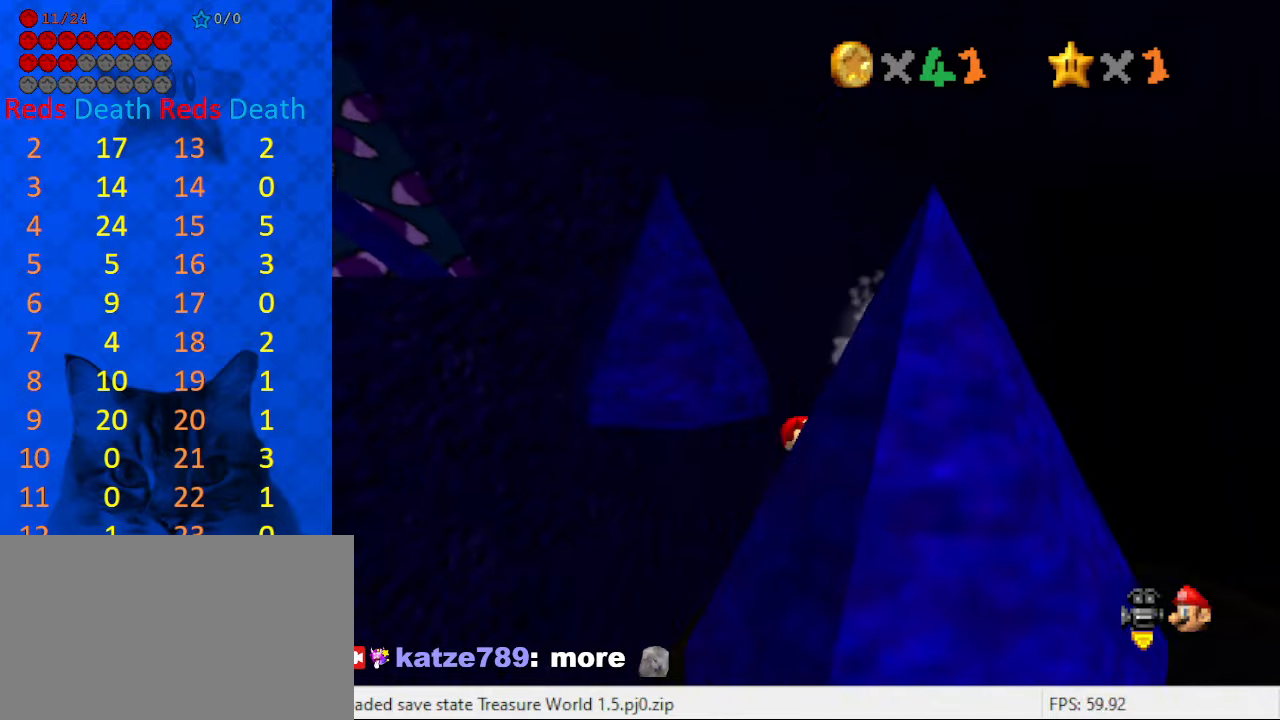
{"keys": ["right", "shift", "up"], "events": [[33, "shift", "down"], [333, "right", "down"]]}
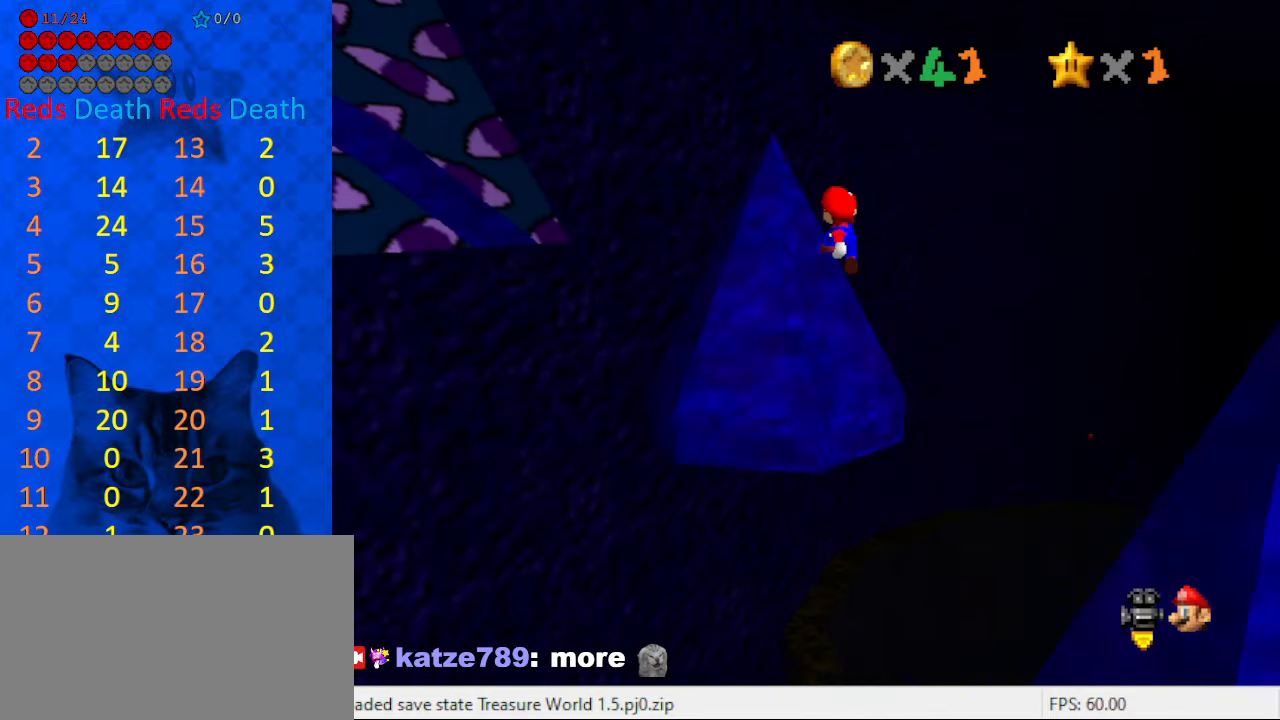
{"keys": ["shift", "up"], "events": [[167, "right", "up"]]}
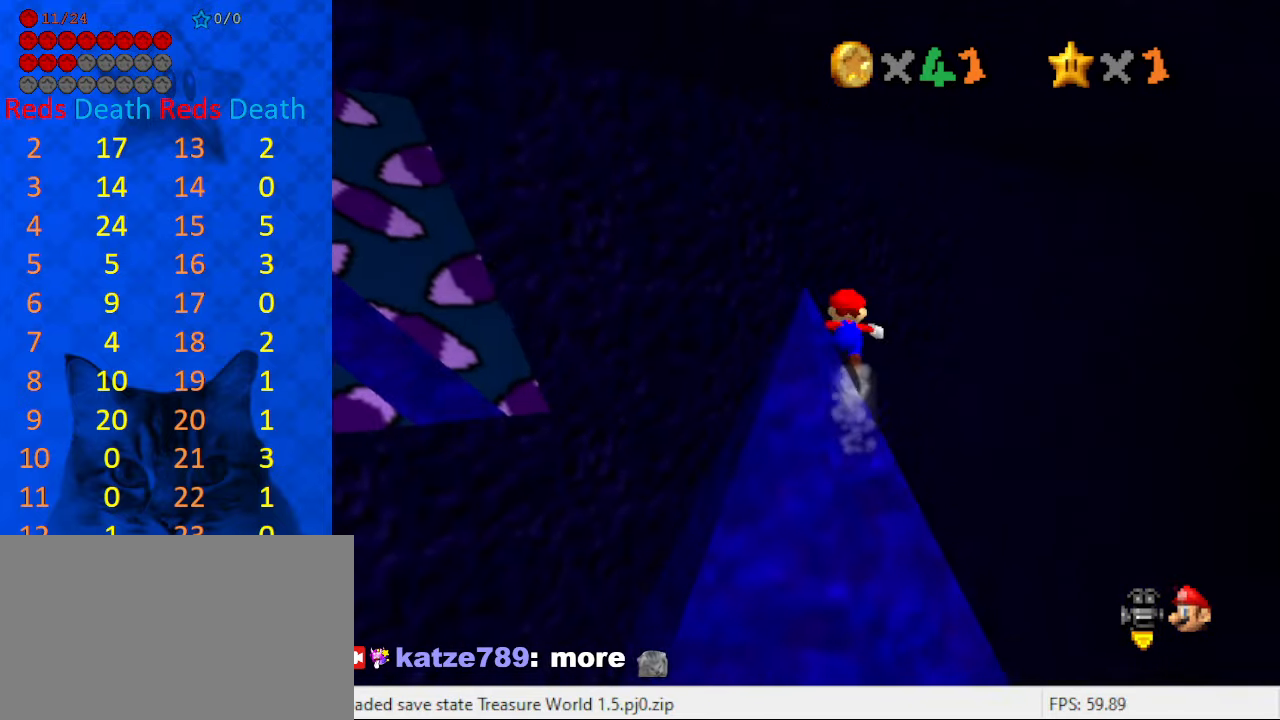
{"keys": ["left", "up"], "events": [[167, "shift", "up"], [300, "w", "down"], [433, "left", "down"], [433, "w", "up"]]}
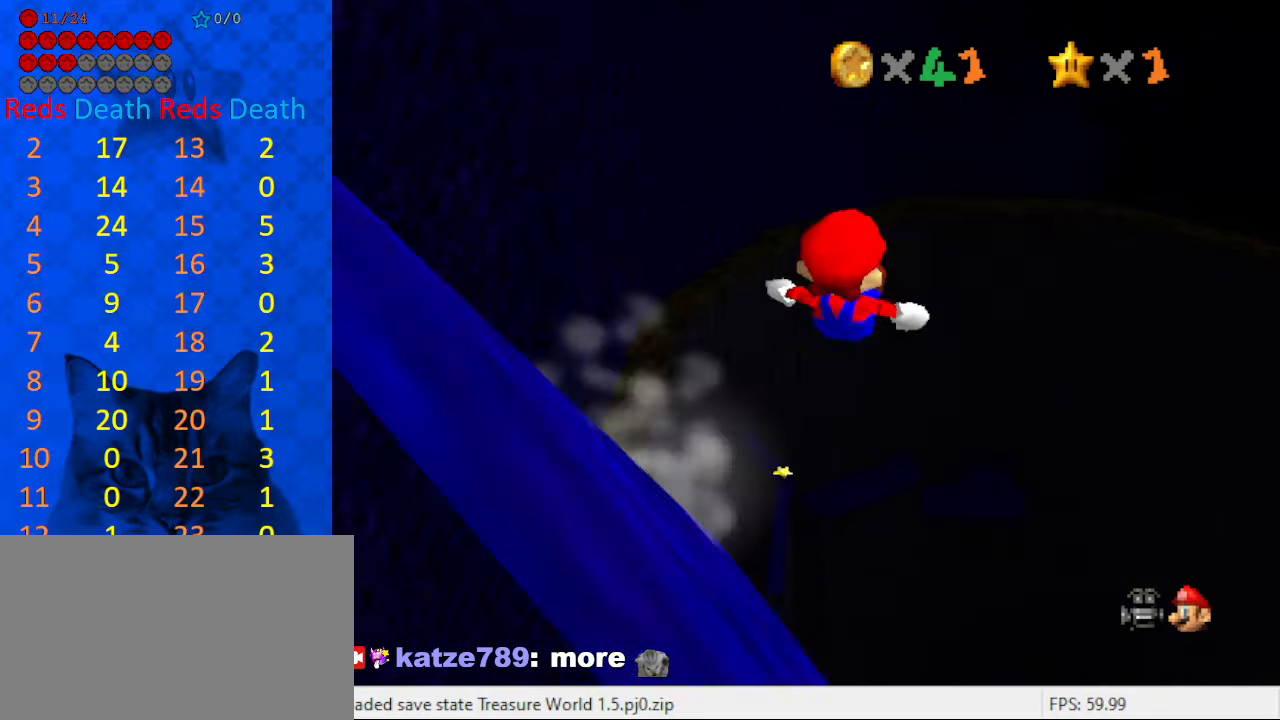
{"keys": ["up"], "events": [[133, "left", "up"]]}
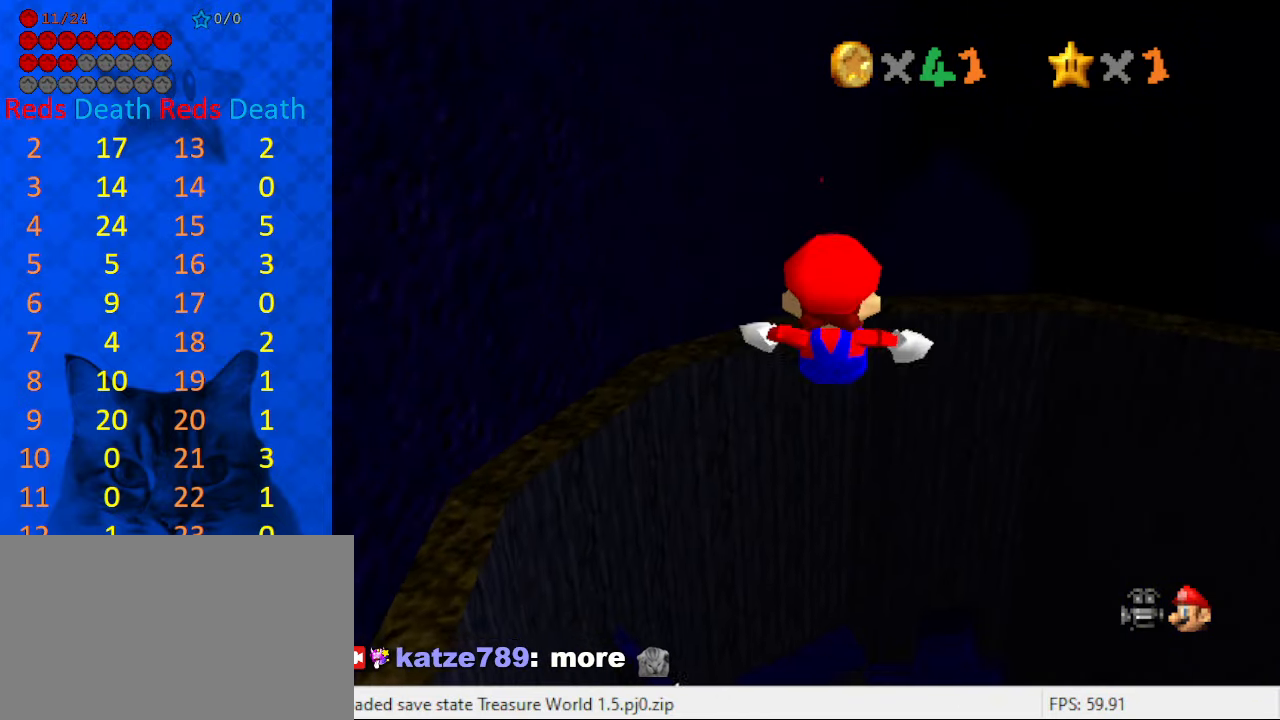
{"keys": [], "events": [[200, "up", "up"]]}
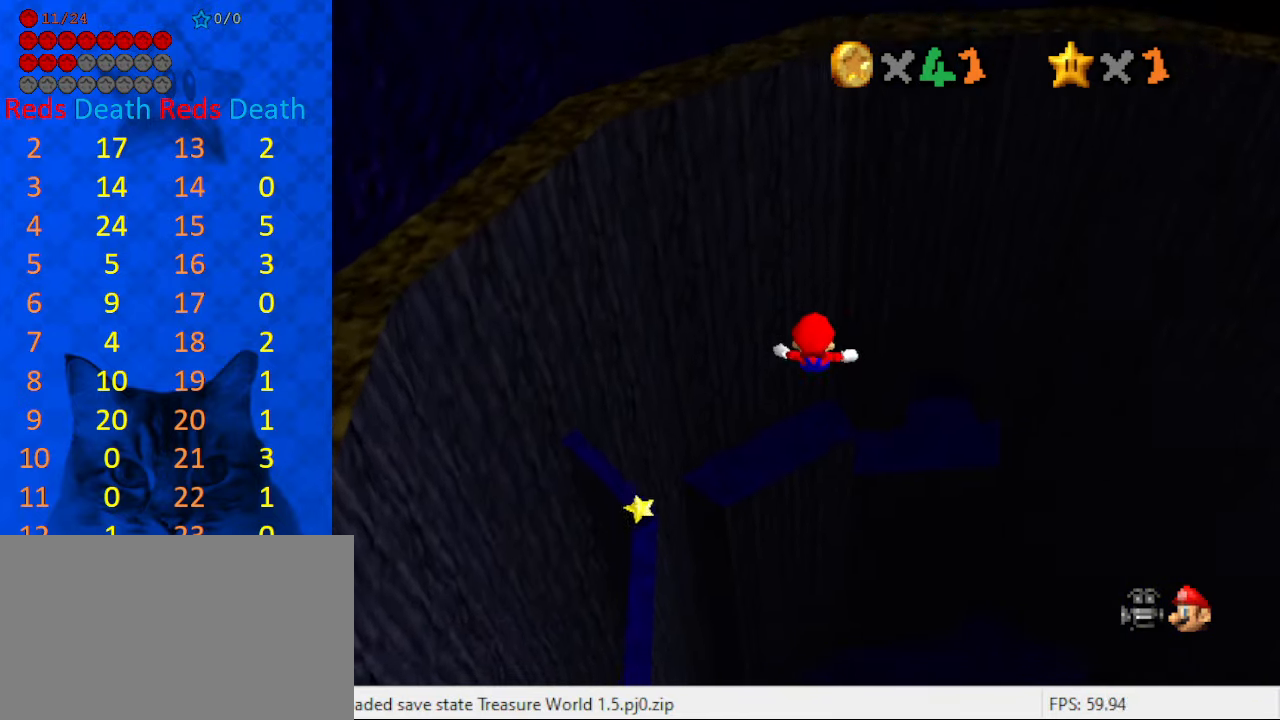
{"keys": ["left", "up"], "events": [[67, "left", "down"], [67, "up", "down"], [200, "up", "up"], [400, "up", "down"]]}
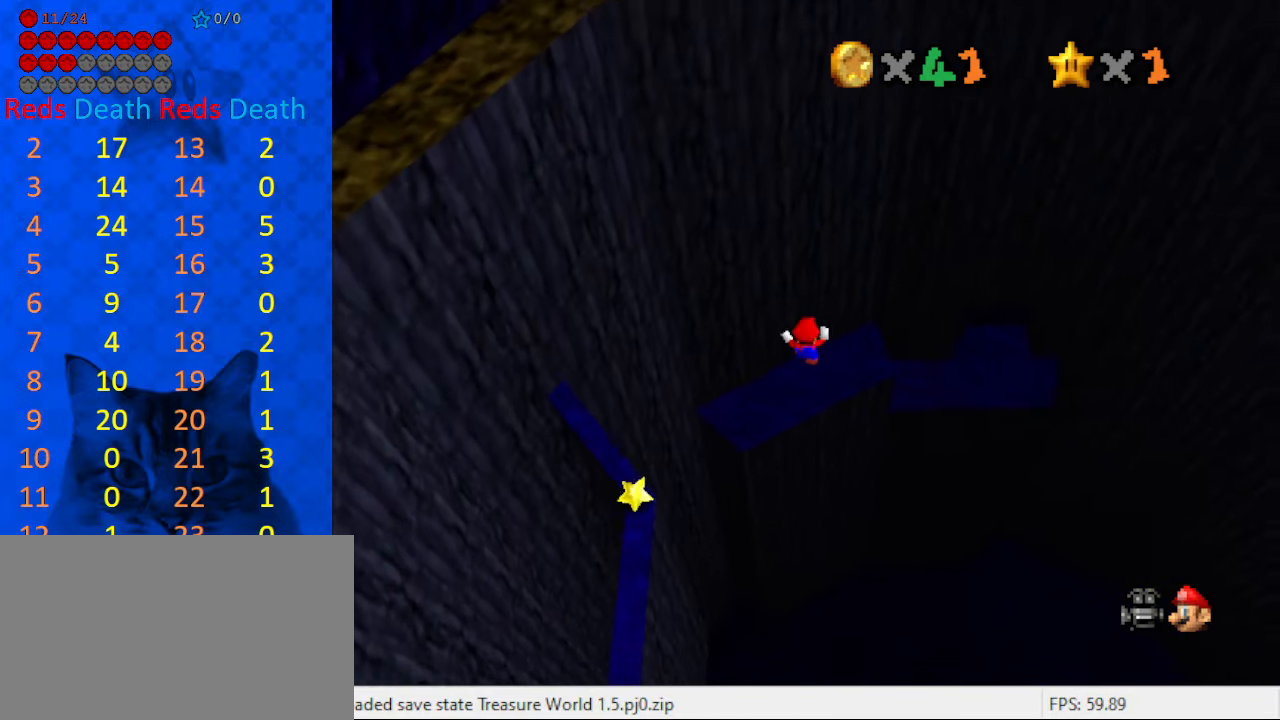
{"keys": ["down", "left"], "events": [[33, "up", "up"], [500, "down", "down"]]}
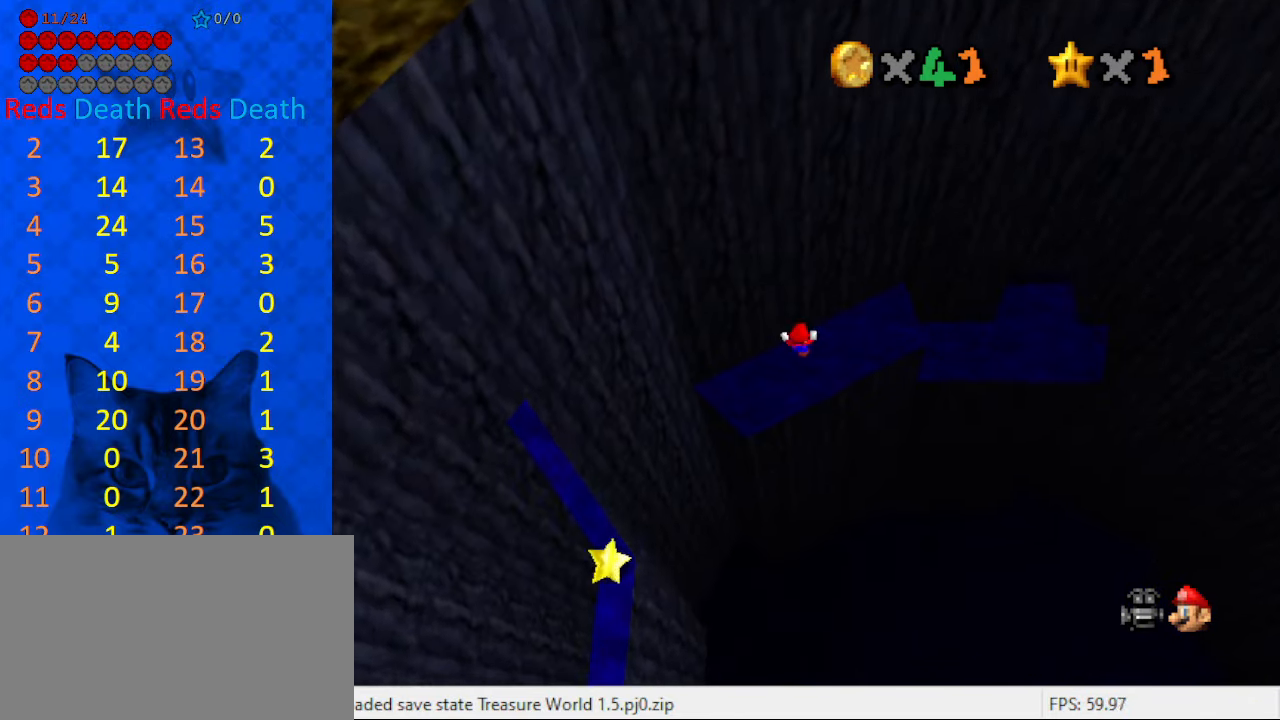
{"keys": ["down", "right"], "events": [[267, "left", "up"], [333, "ctrl", "down"], [467, "ctrl", "up"], [467, "right", "down"]]}
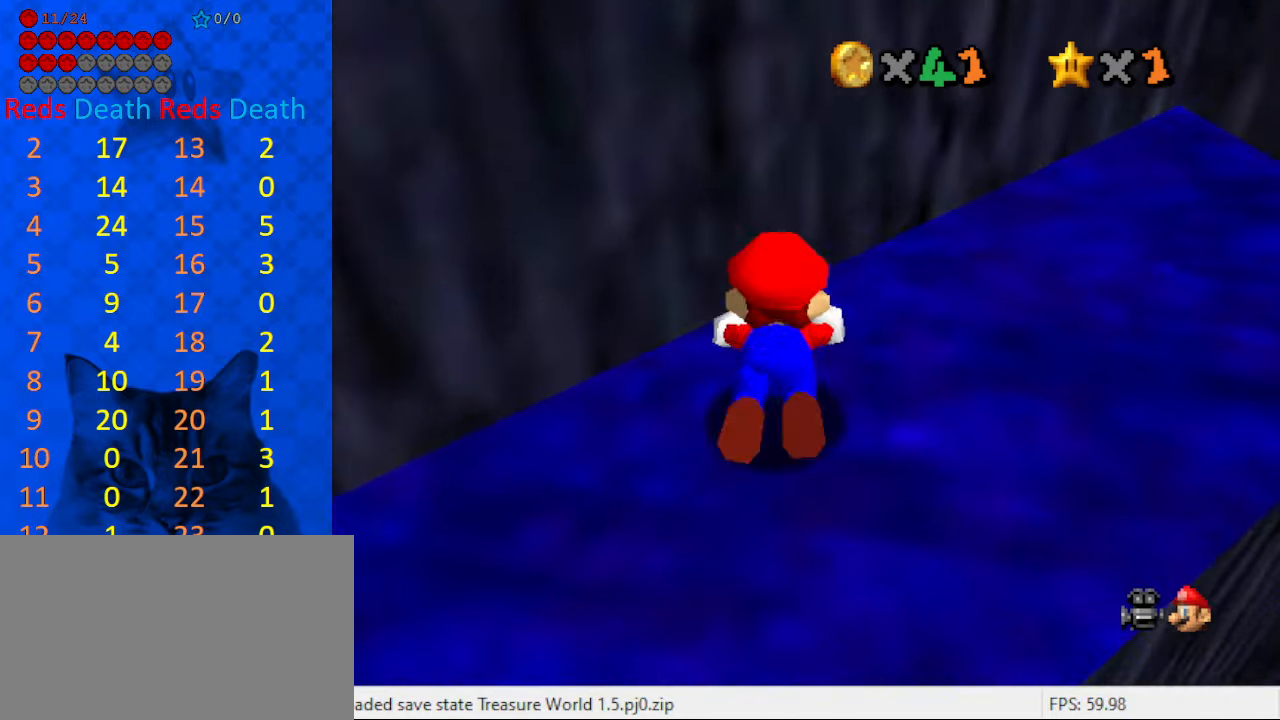
{"keys": ["right", "up"], "events": [[67, "shift", "down"], [200, "down", "up"], [200, "shift", "up"], [300, "c", "down"], [400, "up", "down"], [433, "c", "up"]]}
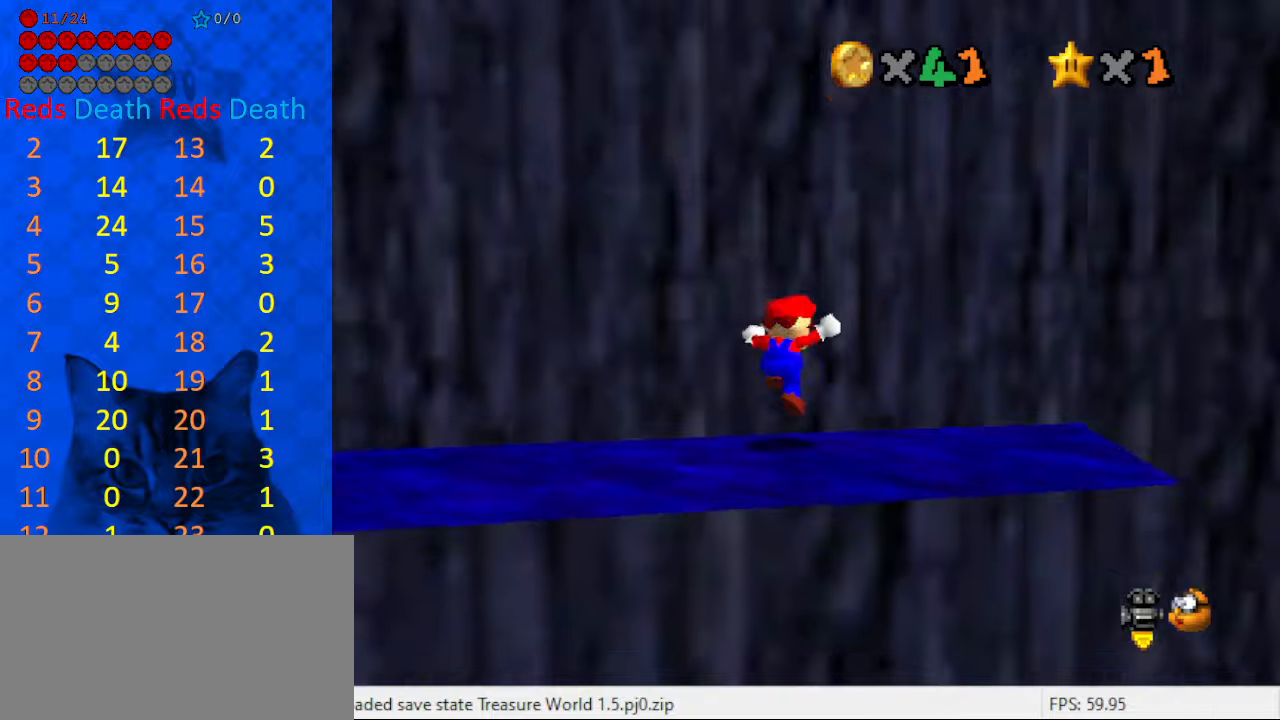
{"keys": ["right", "up"], "events": [[67, "a", "down"], [134, "s", "down"], [267, "a", "up"], [267, "s", "up"]]}
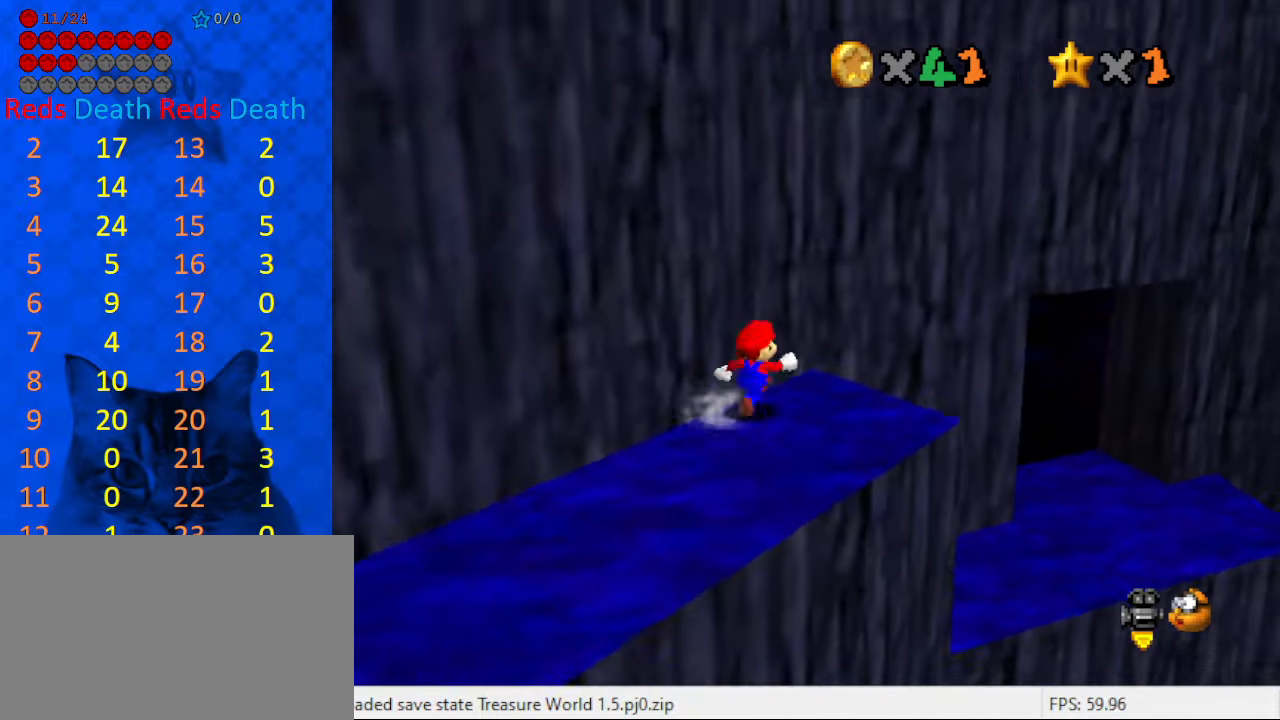
{"keys": ["d", "up"], "events": [[100, "up", "up"], [167, "shift", "down"], [234, "up", "down"], [334, "right", "up"], [367, "shift", "up"], [500, "d", "down"]]}
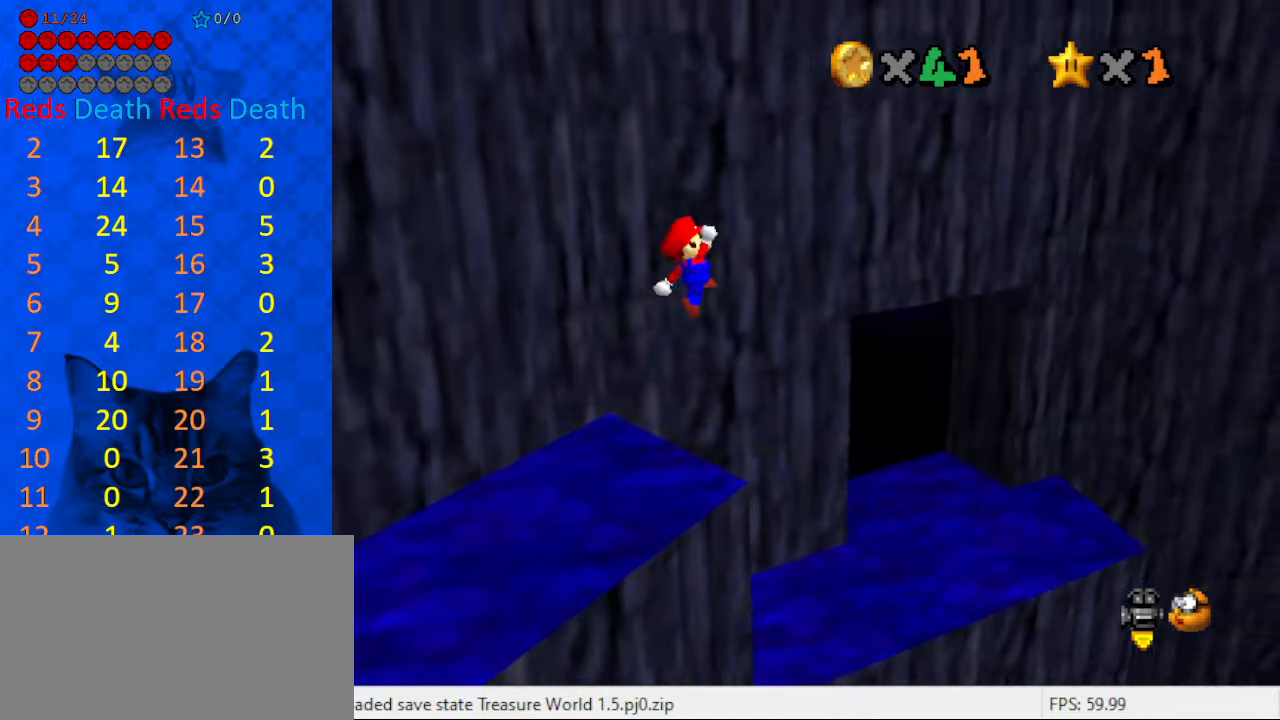
{"keys": ["c", "left", "up"], "events": [[100, "d", "up"], [200, "right", "down"], [334, "right", "up"], [467, "c", "down"], [467, "left", "down"]]}
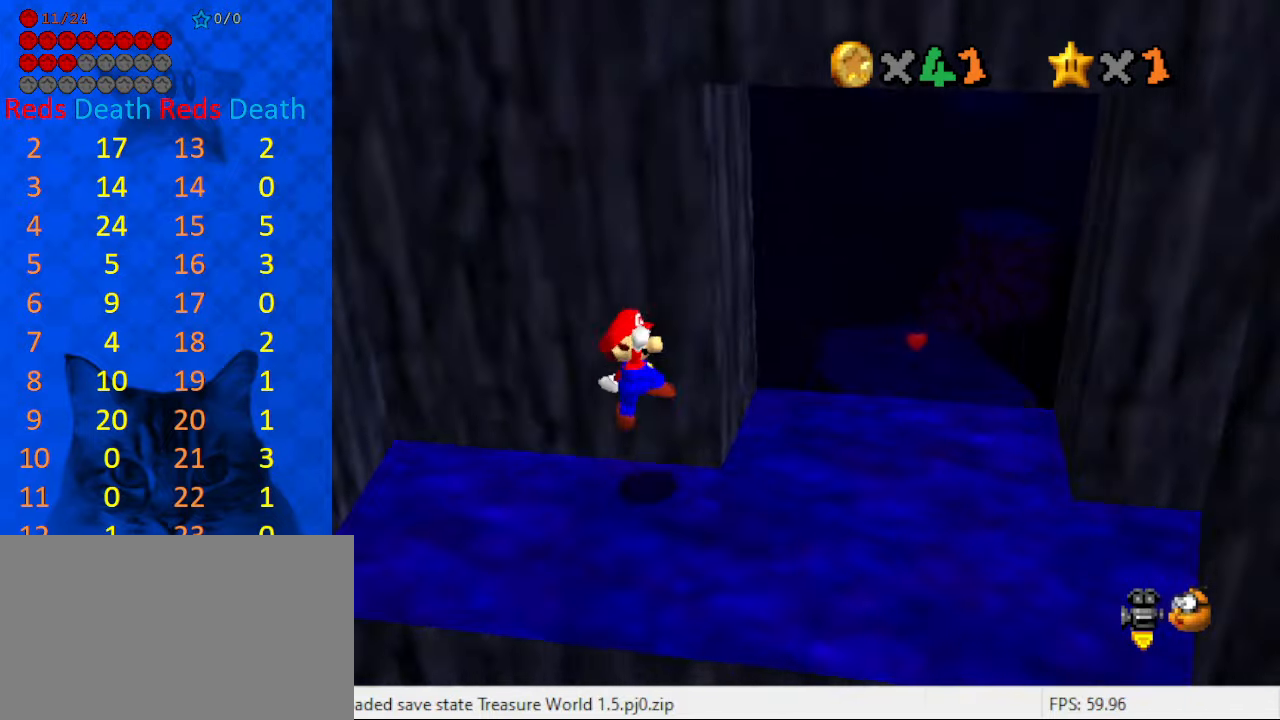
{"keys": ["down", "right"], "events": [[34, "left", "up"], [34, "s", "down"], [34, "up", "up"], [100, "c", "up"], [167, "s", "up"], [267, "down", "down"], [300, "right", "down"]]}
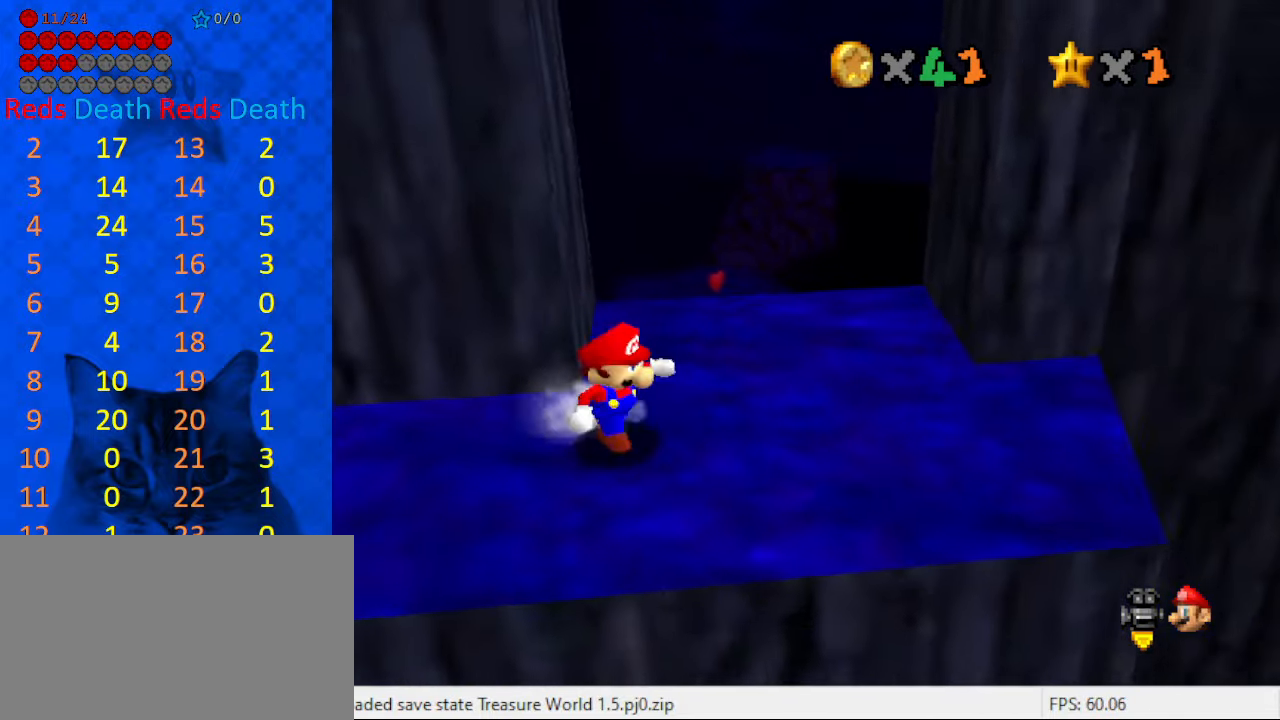
{"keys": ["up", "y"], "events": [[34, "down", "up"], [134, "up", "down"], [267, "right", "up"], [467, "y", "down"]]}
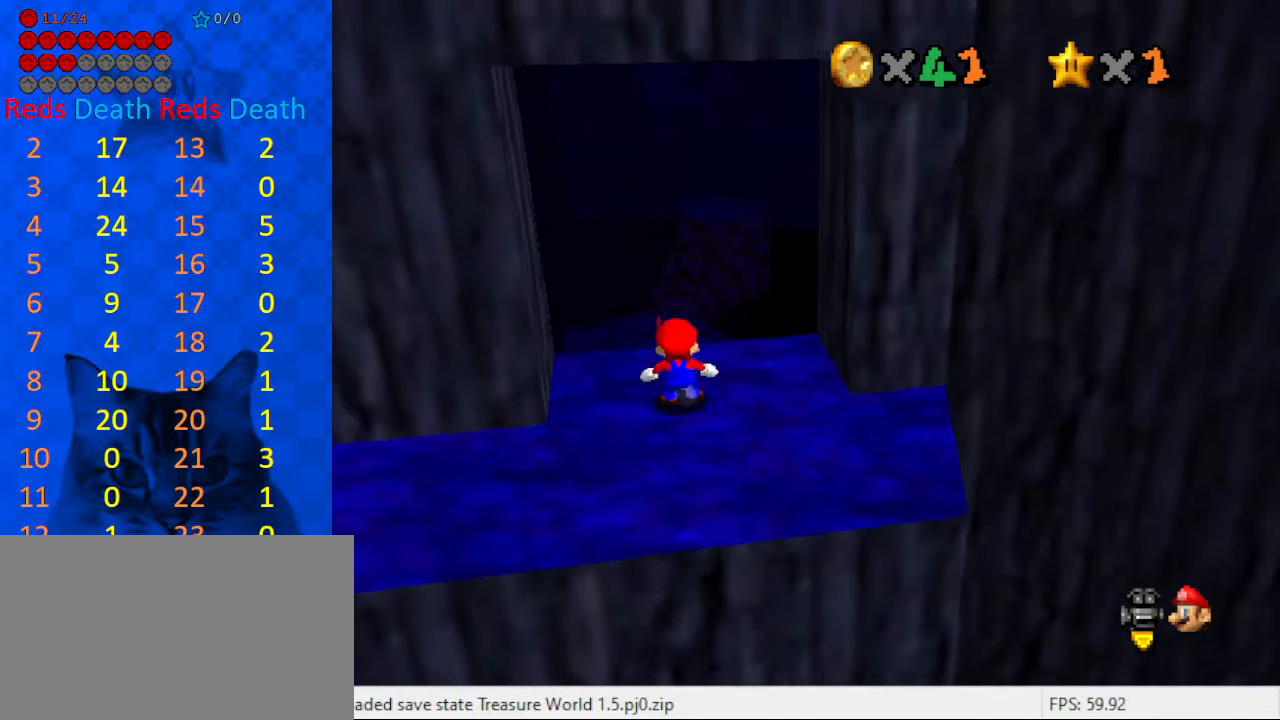
{"keys": ["up"], "events": [[34, "shift", "down"], [100, "left", "down"], [134, "y", "up"], [200, "shift", "up"], [267, "c", "down"], [334, "left", "up"], [334, "right", "down"], [434, "c", "up"], [500, "right", "up"]]}
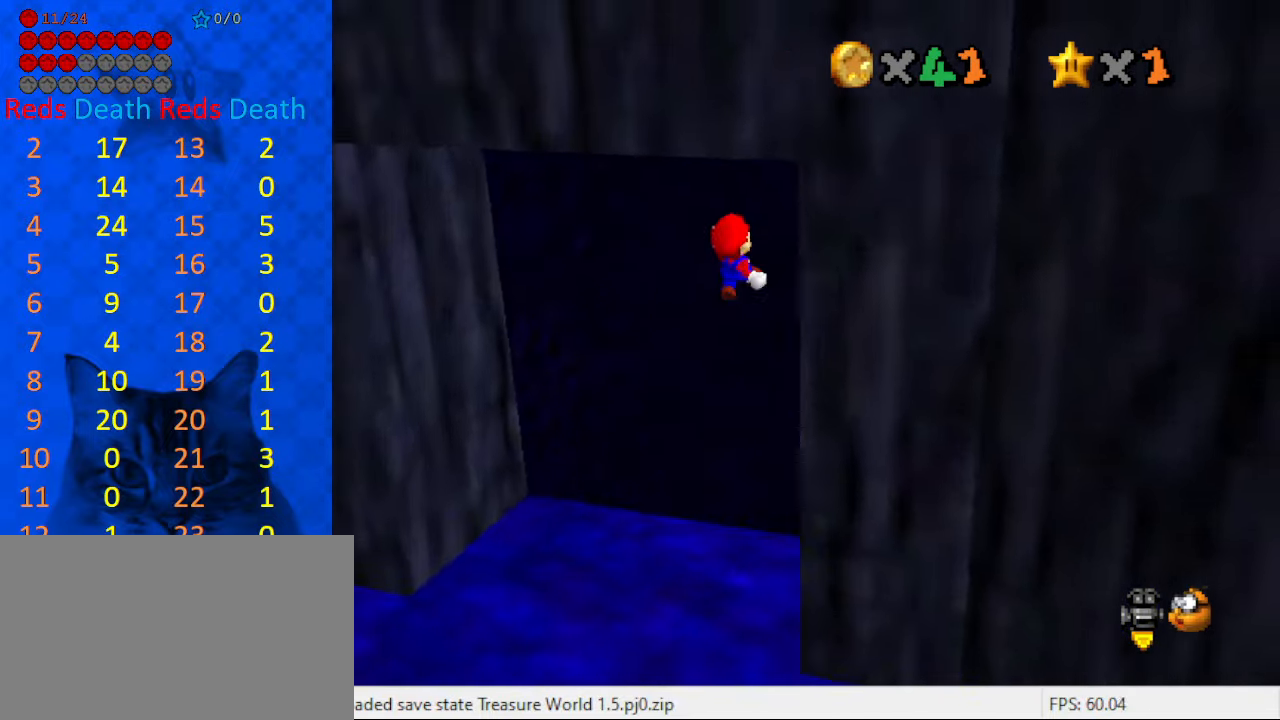
{"keys": ["up"], "events": [[167, "a", "down"], [167, "s", "down"], [234, "left", "down"], [300, "a", "up"], [300, "s", "up"], [467, "left", "up"]]}
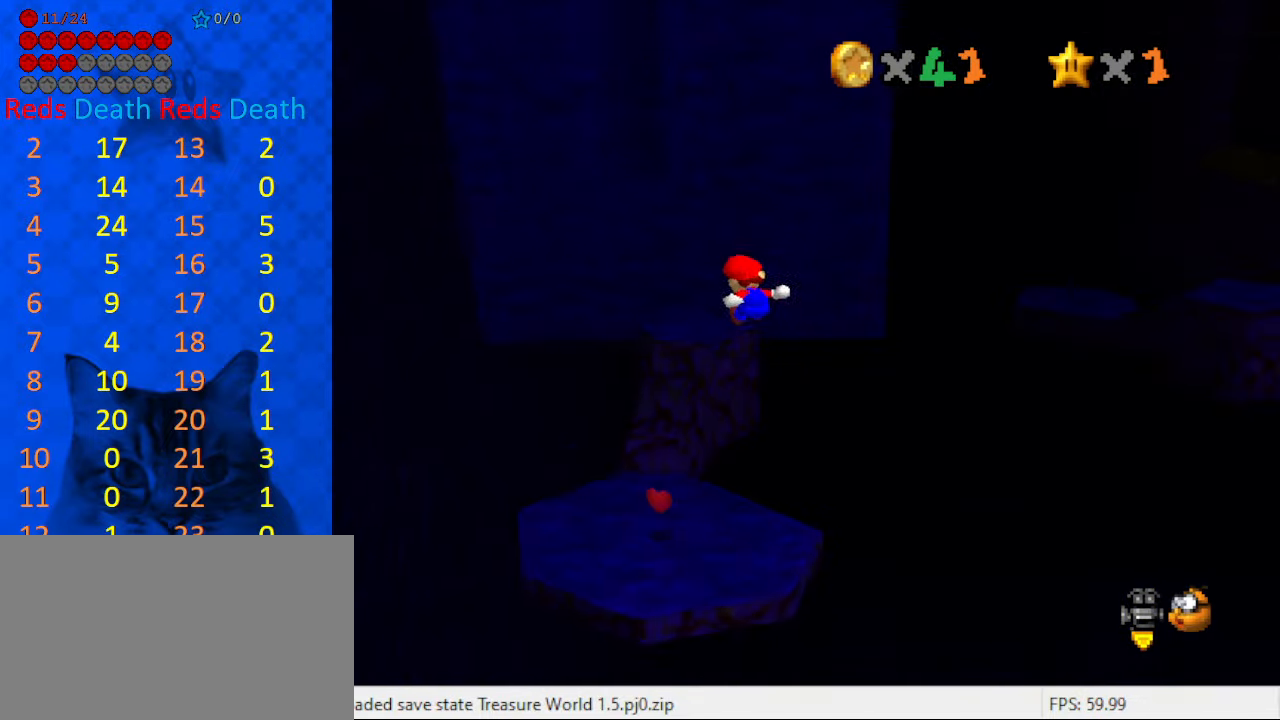
{"keys": ["up"], "events": [[67, "left", "down"], [300, "left", "up"]]}
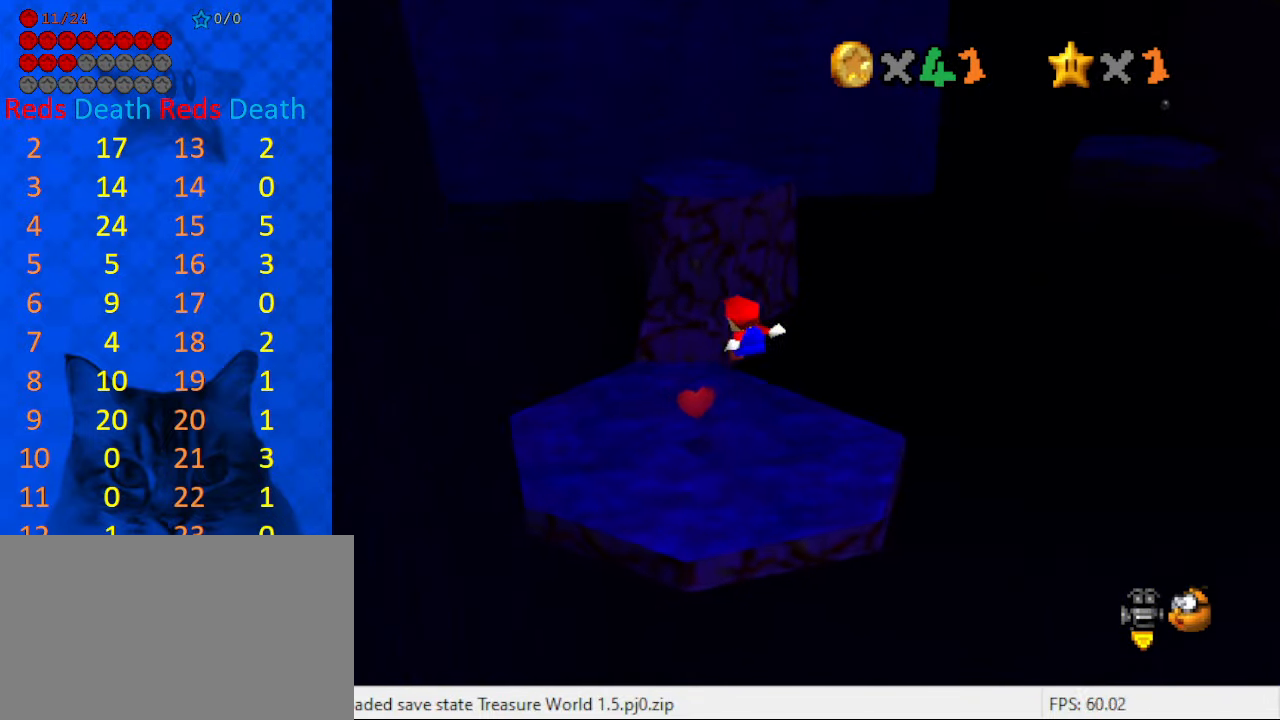
{"keys": ["up"], "events": []}
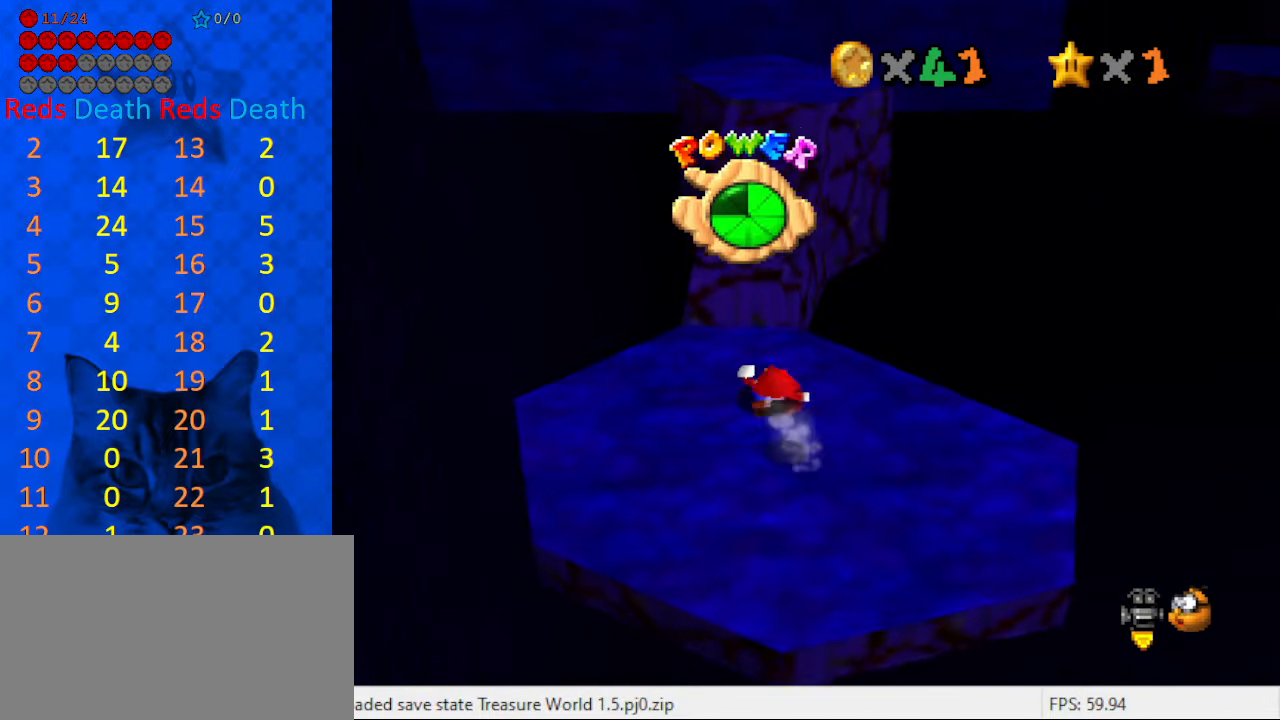
{"keys": [], "events": [[467, "up", "up"]]}
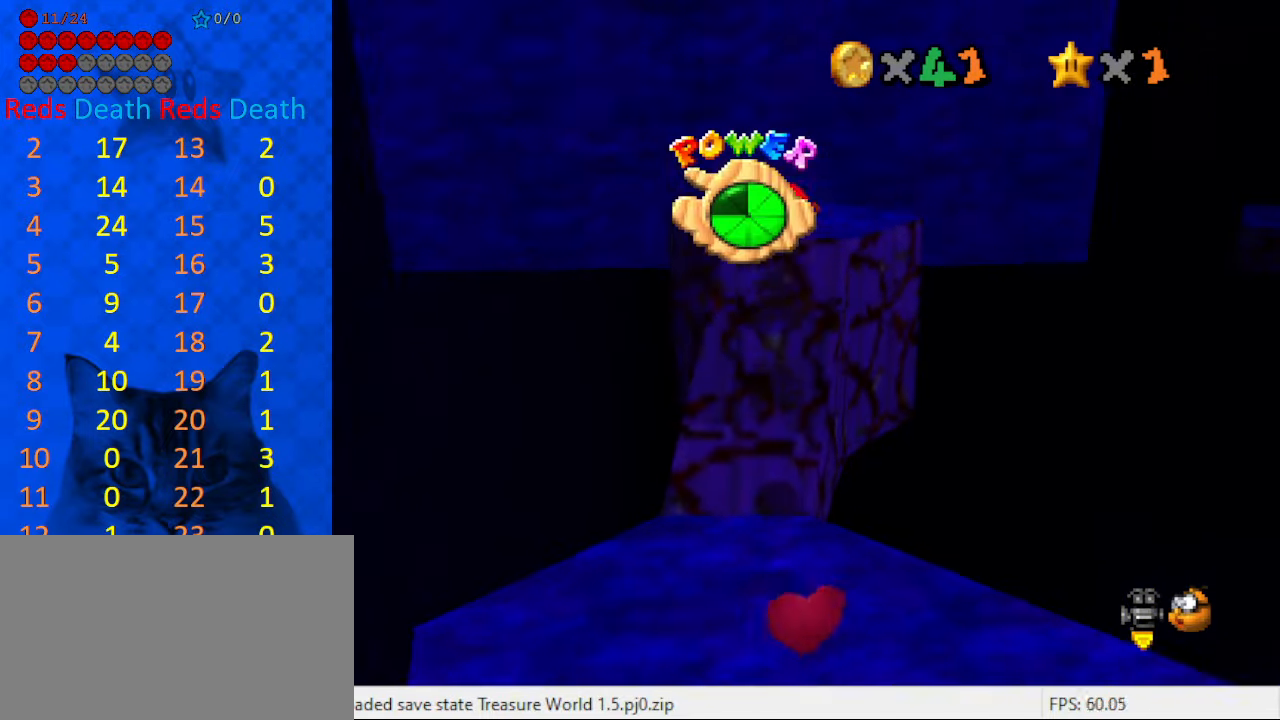
{"keys": [], "events": []}